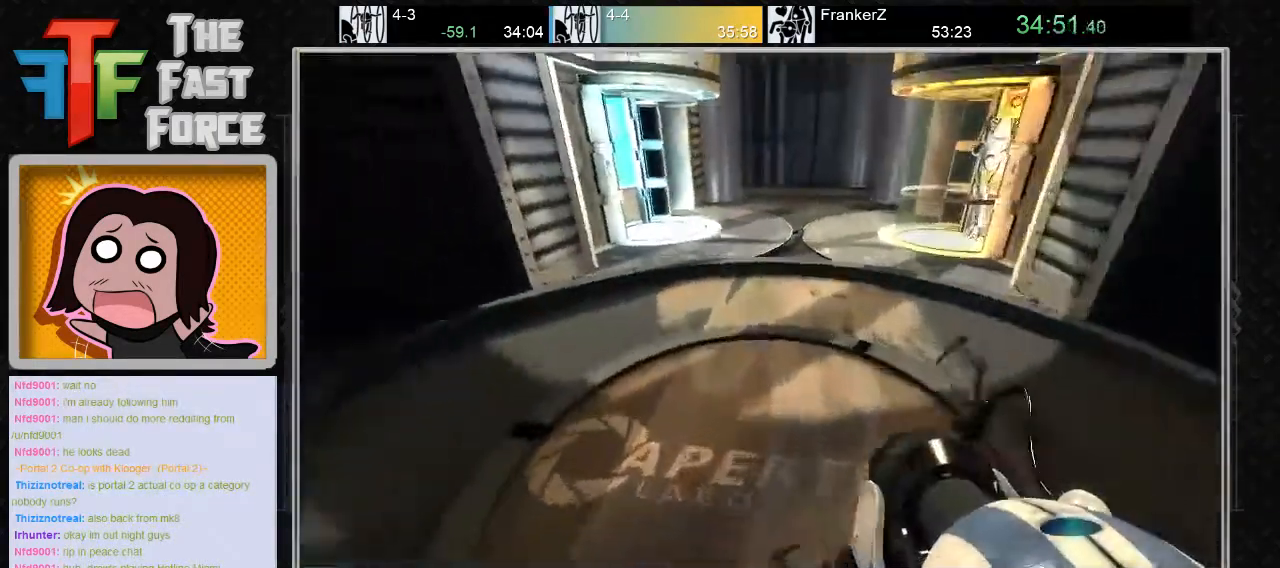
Gameplay with keyboard and mouse; each line is a JSON object with the keys and mouse buttons held at the frame after it. "events" lists presses ("down") and releases ("up") of "a", "c", "crouch", "d", "e", "f", "g", "jump", "q", "r", "s", "tab", "w", "x", "z", "mouse_left", "mouse_middle", "mouse_right", "mouse_wheel_up" and "mouse_wheel_down" between this image and that frame as [ms after this image, input, new state], when the widget could be followed in between. "mouse_left", "mouse_middle", "mouse_right", "mouse_wheel_up", "mouse_wheel_down" = the "left", "middle", "right", "wheel_up", "wheel_down" buttons of the "mouse" list. No other keys are recorded. Key names are as the overlay labels them; some are game actions (e.g. jump) rather than physical keys. Not read: mouse_move.
{"keys": ["d"], "mouse": [], "events": [[117, "mouse_wheel_down", "up"], [183, "a", "up"], [250, "d", "down"]]}
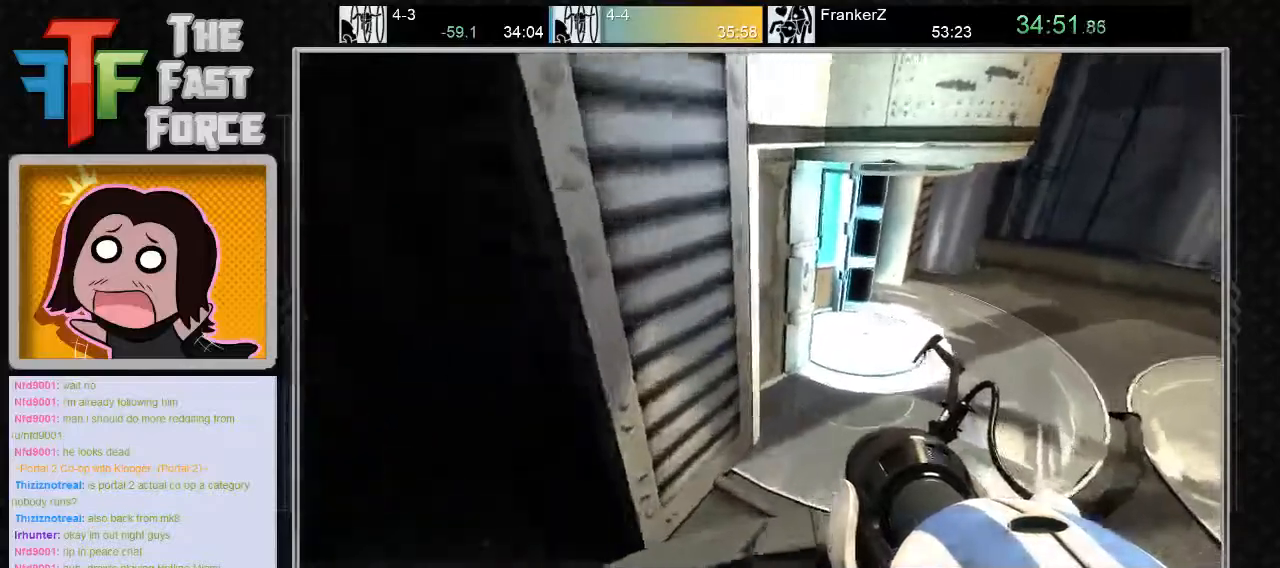
{"keys": ["w"], "mouse": [], "events": [[133, "w", "down"], [167, "d", "up"]]}
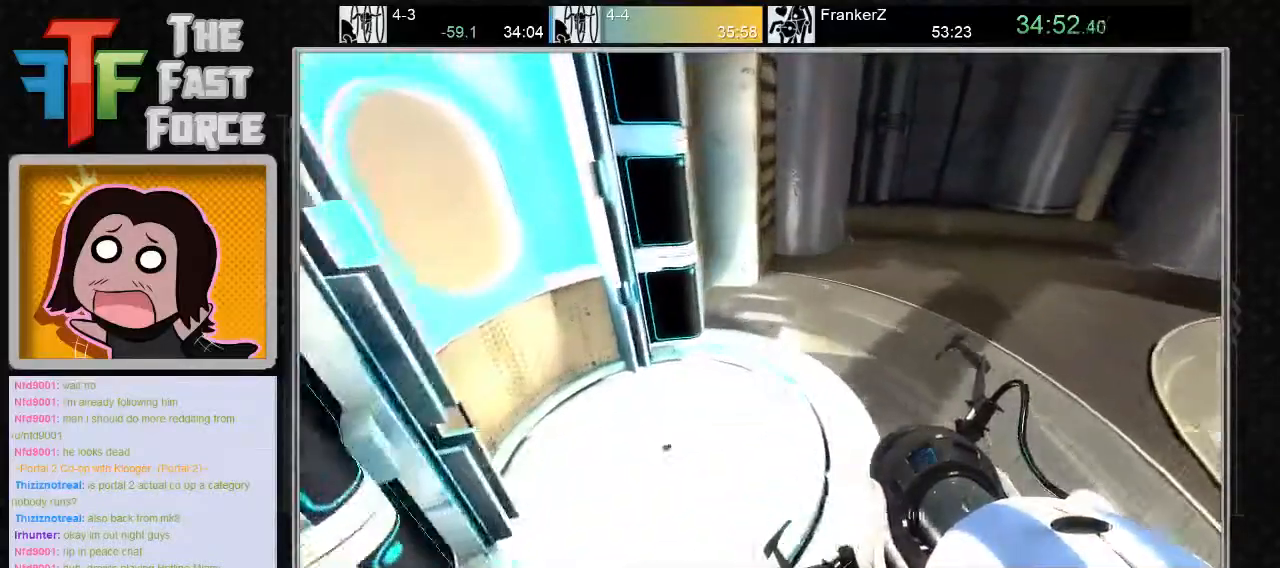
{"keys": ["s"], "mouse": [], "events": [[117, "a", "down"], [150, "w", "up"], [367, "s", "down"], [400, "a", "up"]]}
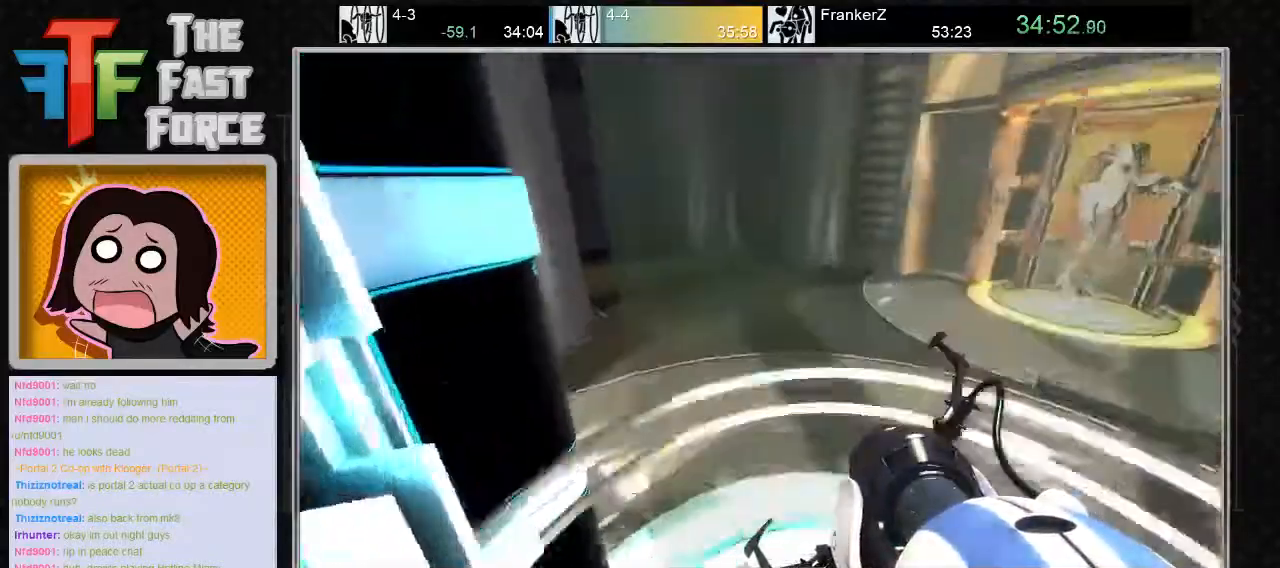
{"keys": [], "mouse": ["wheel_down"], "events": [[50, "s", "up"], [433, "mouse_wheel_down", "down"]]}
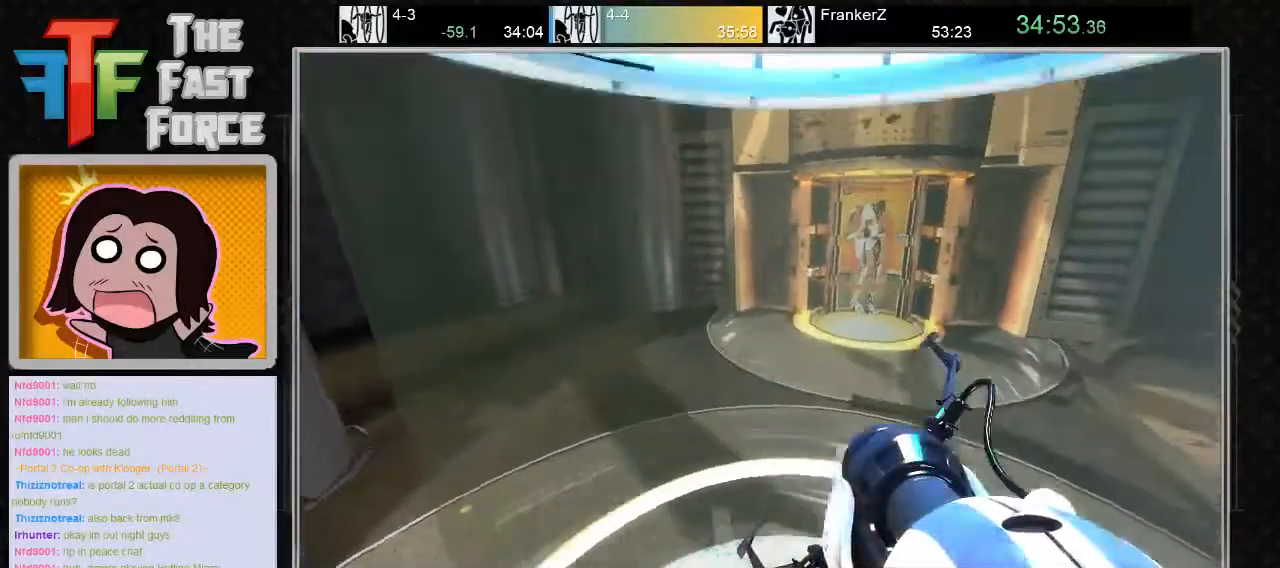
{"keys": [], "mouse": [], "events": [[100, "mouse_wheel_down", "up"], [333, "mouse_wheel_down", "down"], [450, "mouse_wheel_down", "up"]]}
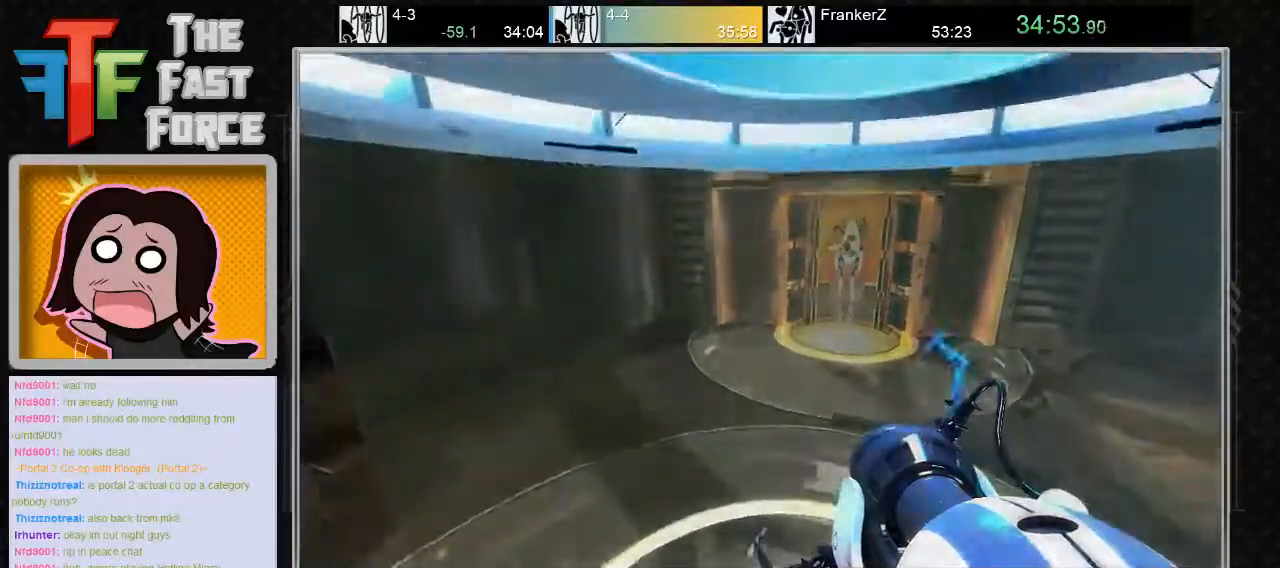
{"keys": [], "mouse": [], "events": [[233, "mouse_wheel_down", "down"], [383, "mouse_wheel_down", "up"]]}
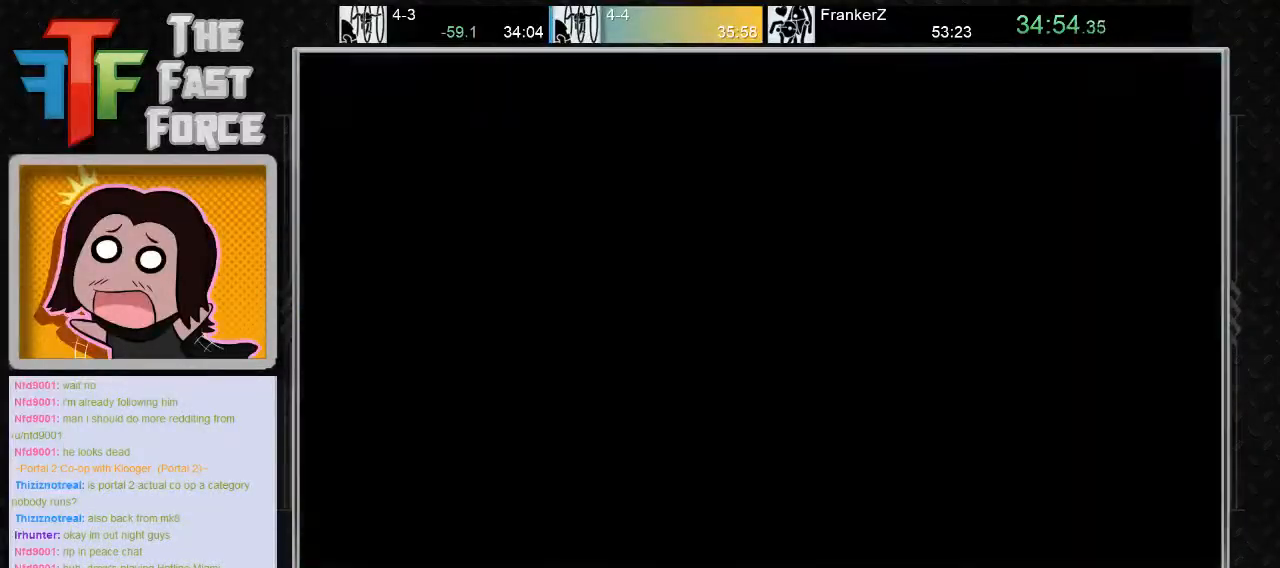
{"keys": [], "mouse": [], "events": [[167, "mouse_wheel_down", "down"], [300, "mouse_wheel_down", "up"]]}
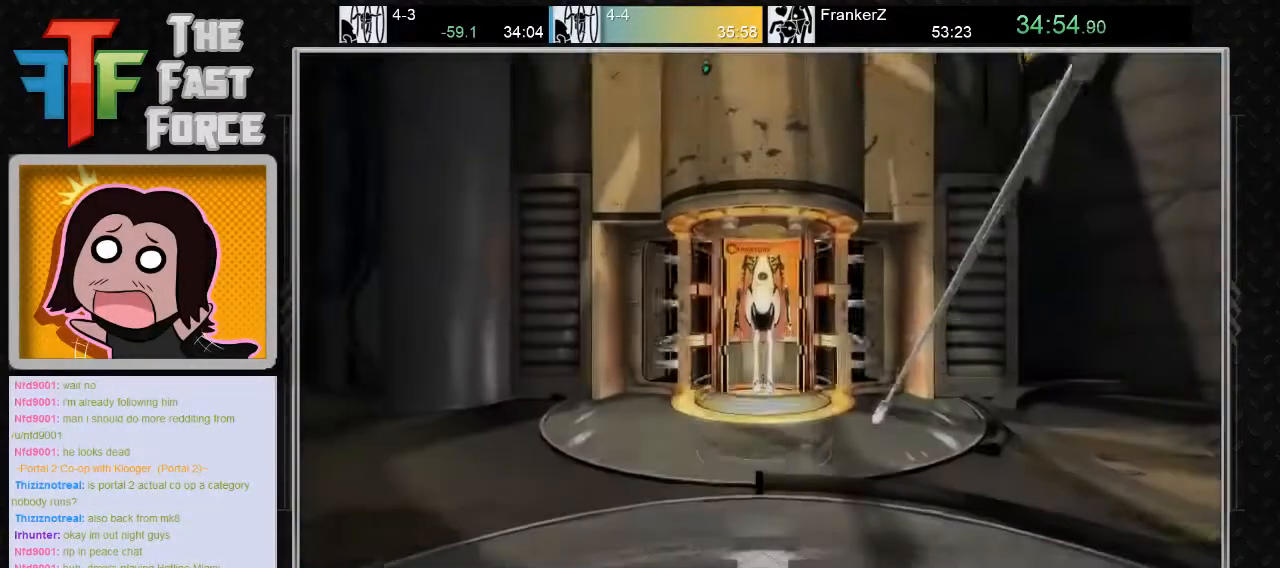
{"keys": [], "mouse": [], "events": [[83, "mouse_wheel_down", "down"], [250, "mouse_wheel_down", "up"]]}
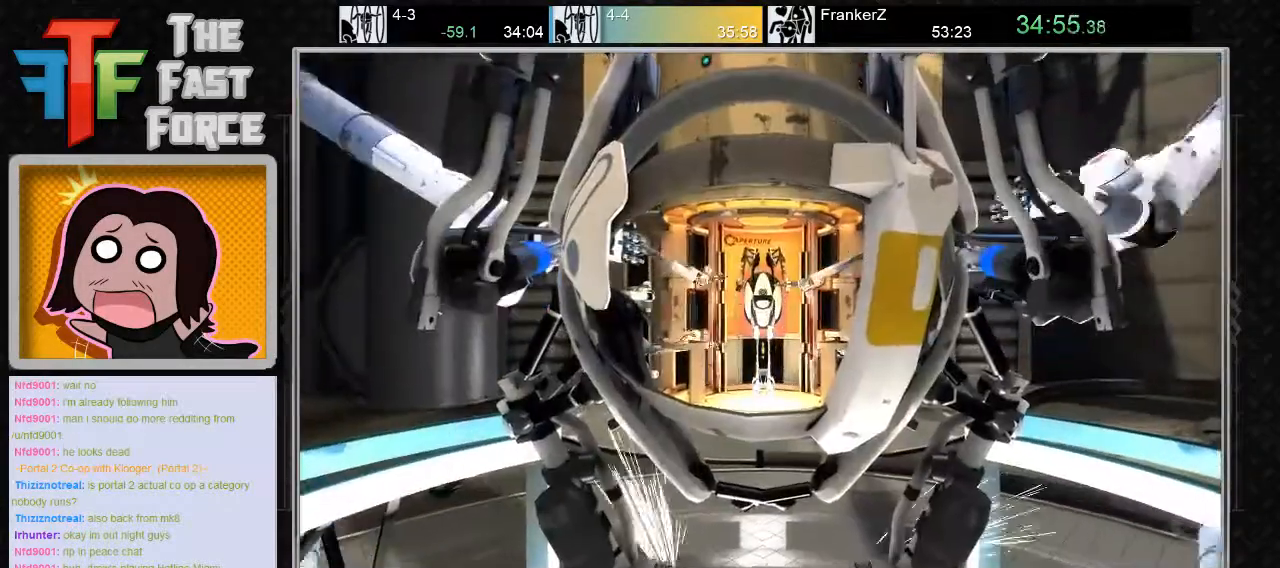
{"keys": [], "mouse": ["wheel_down"], "events": [[33, "mouse_wheel_down", "down"], [167, "mouse_wheel_down", "up"], [467, "mouse_wheel_down", "down"]]}
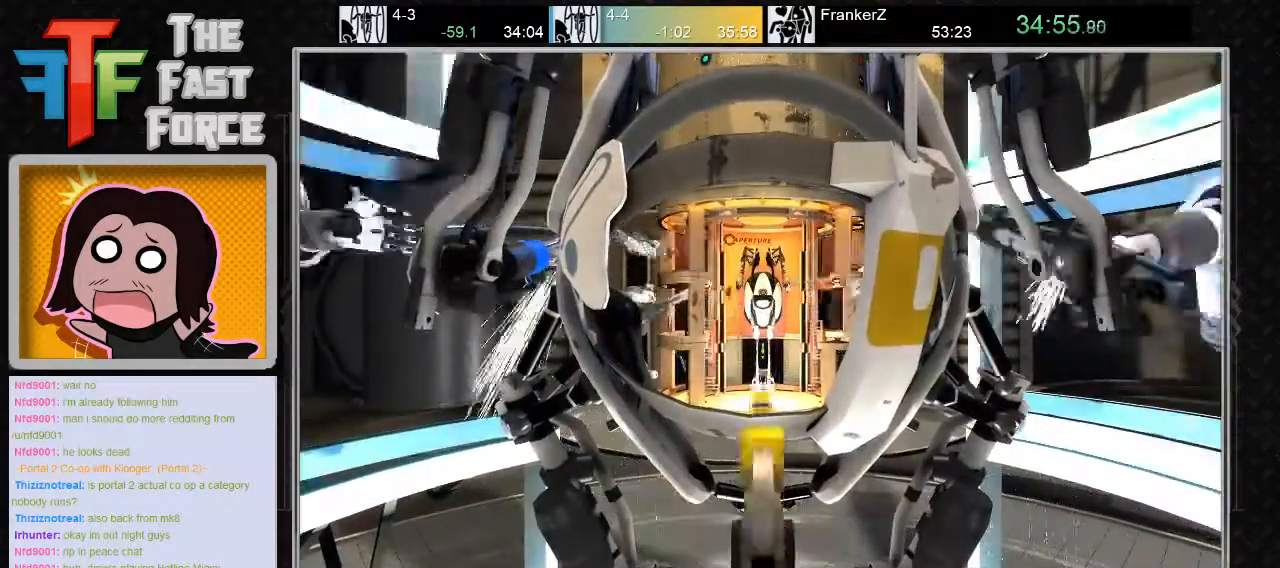
{"keys": [], "mouse": ["wheel_down"], "events": [[83, "mouse_wheel_down", "up"], [400, "mouse_wheel_down", "down"]]}
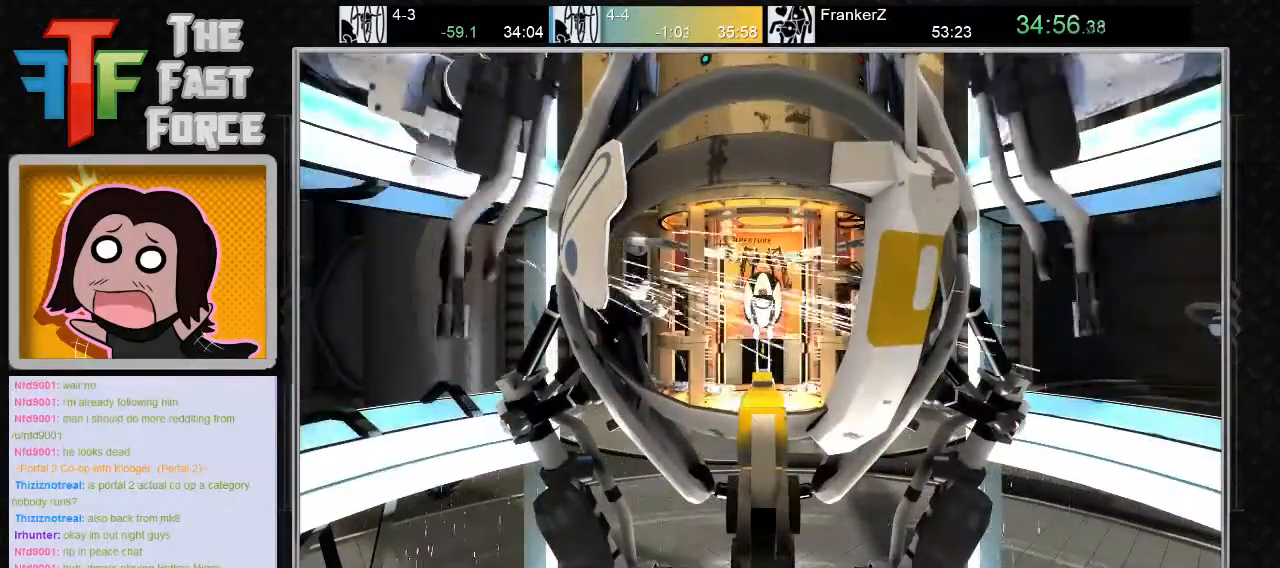
{"keys": [], "mouse": [], "events": [[67, "mouse_wheel_down", "up"], [267, "mouse_wheel_down", "down"], [433, "mouse_wheel_down", "up"]]}
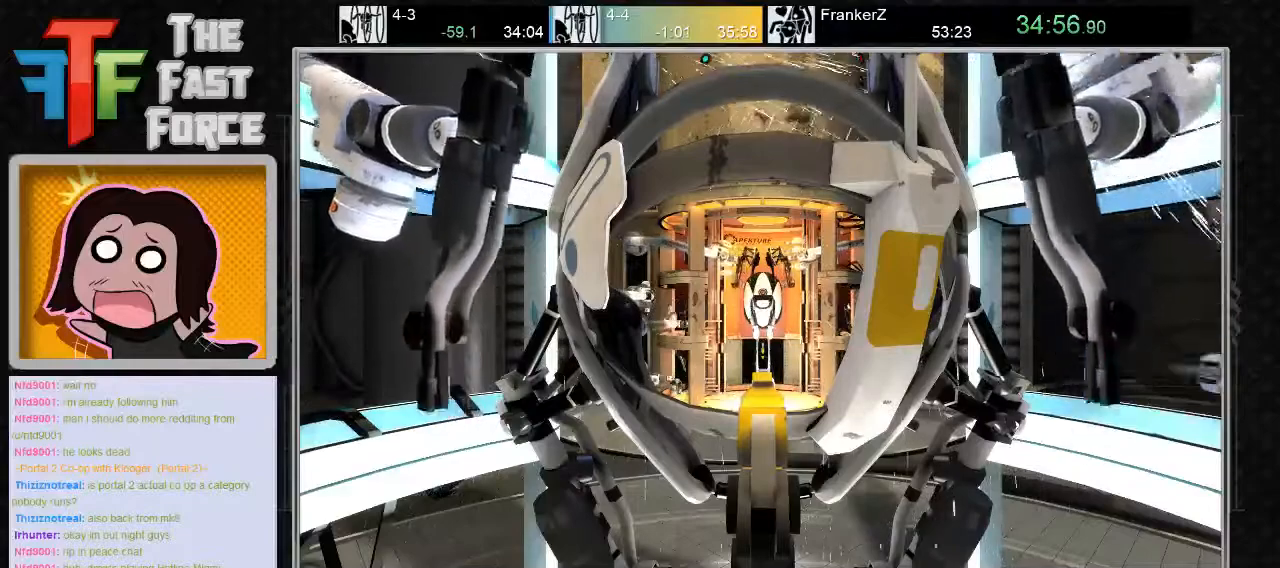
{"keys": [], "mouse": [], "events": [[200, "mouse_wheel_down", "down"], [350, "mouse_wheel_down", "up"]]}
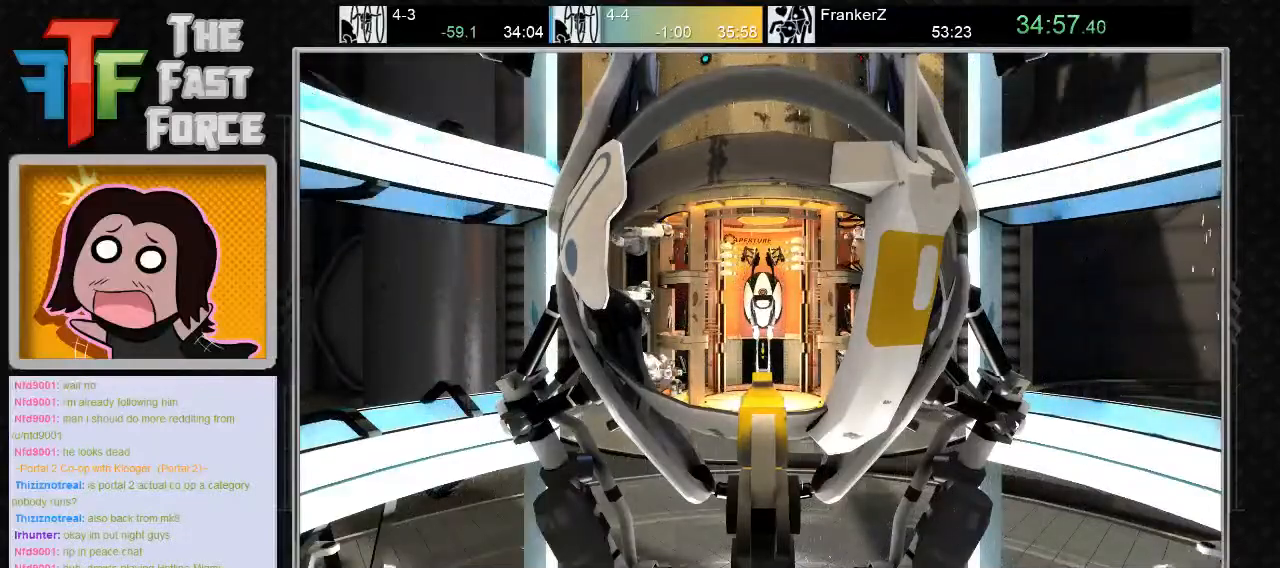
{"keys": [], "mouse": [], "events": [[117, "mouse_wheel_down", "down"], [250, "mouse_wheel_down", "up"]]}
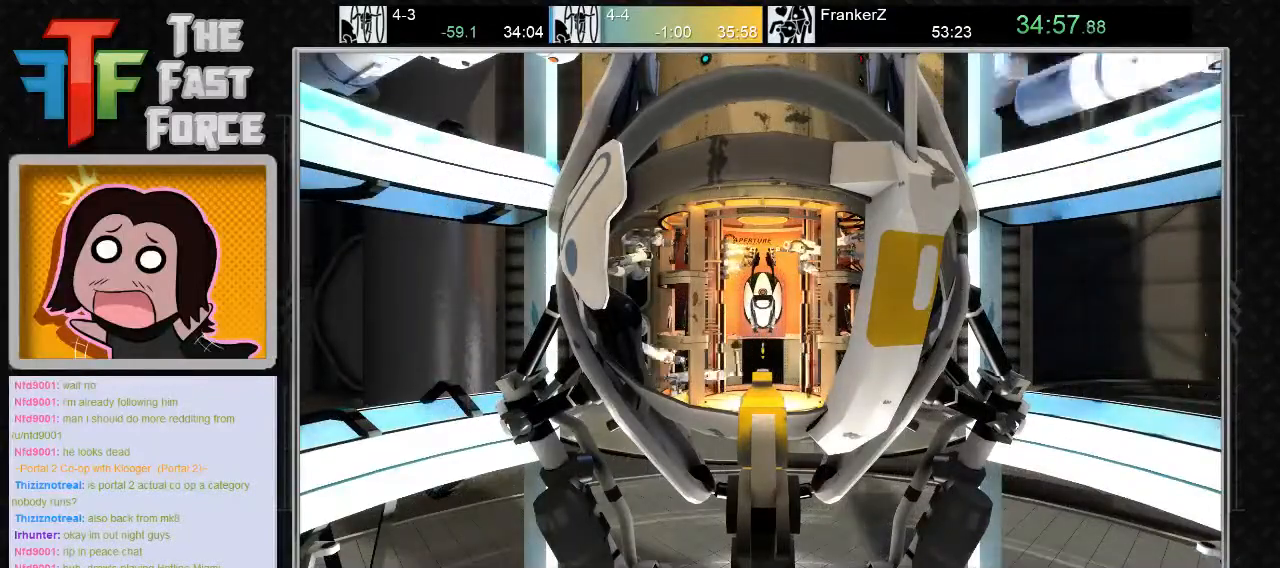
{"keys": [], "mouse": ["wheel_down"], "events": [[17, "mouse_wheel_down", "down"], [150, "mouse_wheel_down", "up"], [433, "mouse_wheel_down", "down"]]}
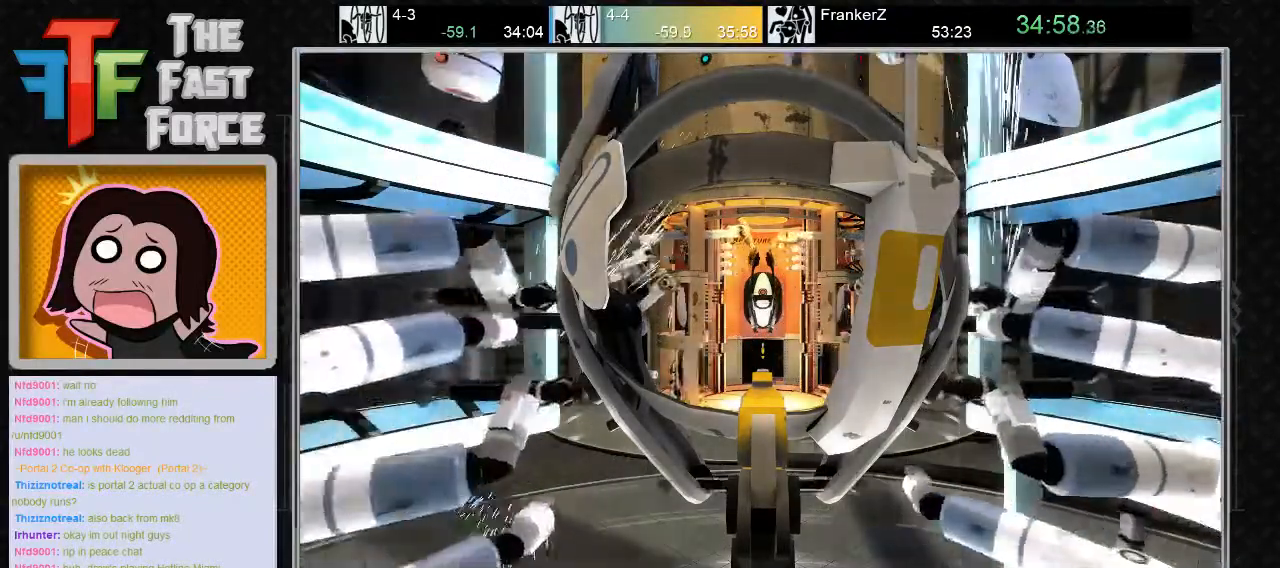
{"keys": [], "mouse": [], "events": [[117, "mouse_wheel_down", "up"]]}
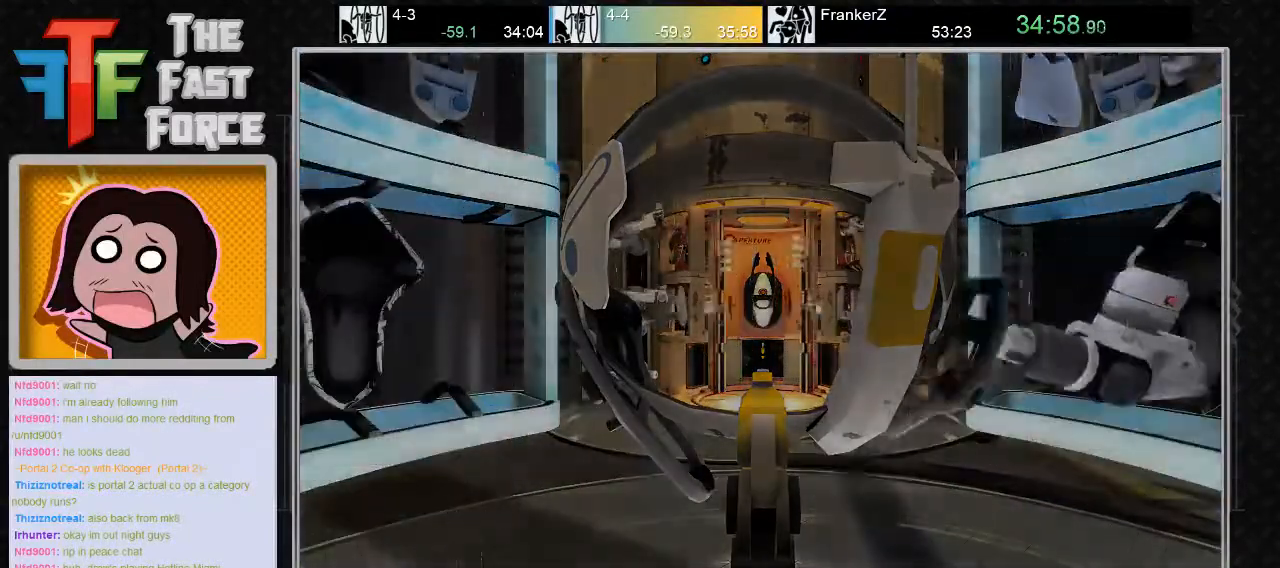
{"keys": [], "mouse": [], "events": [[183, "mouse_wheel_down", "down"], [317, "mouse_wheel_down", "up"]]}
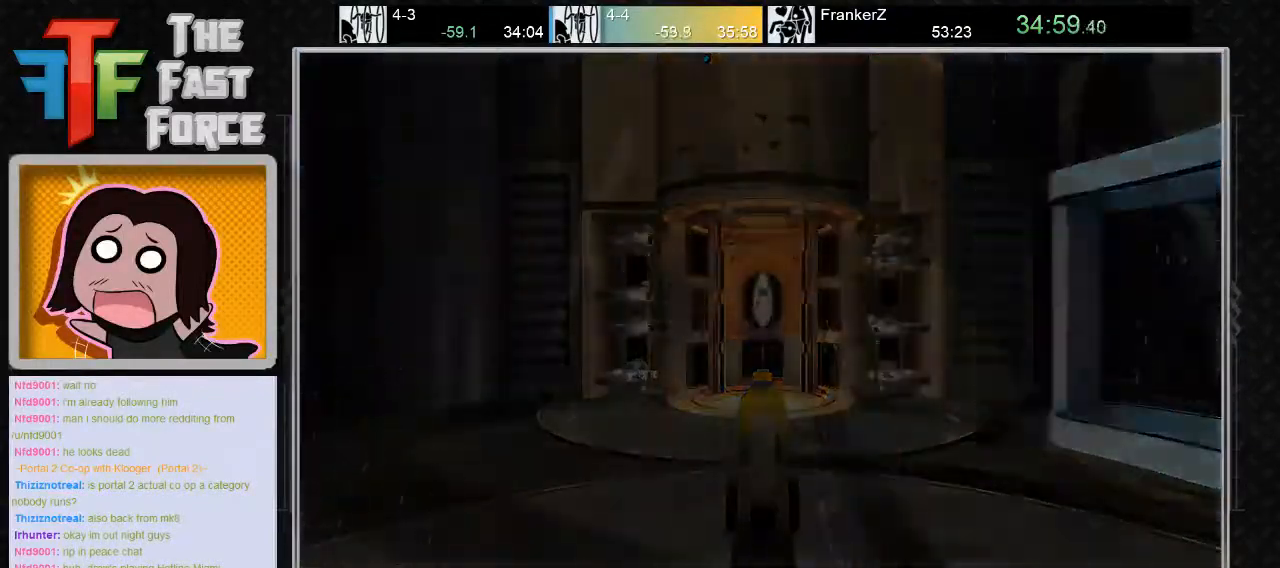
{"keys": [], "mouse": [], "events": [[83, "mouse_wheel_down", "down"], [250, "mouse_wheel_down", "up"]]}
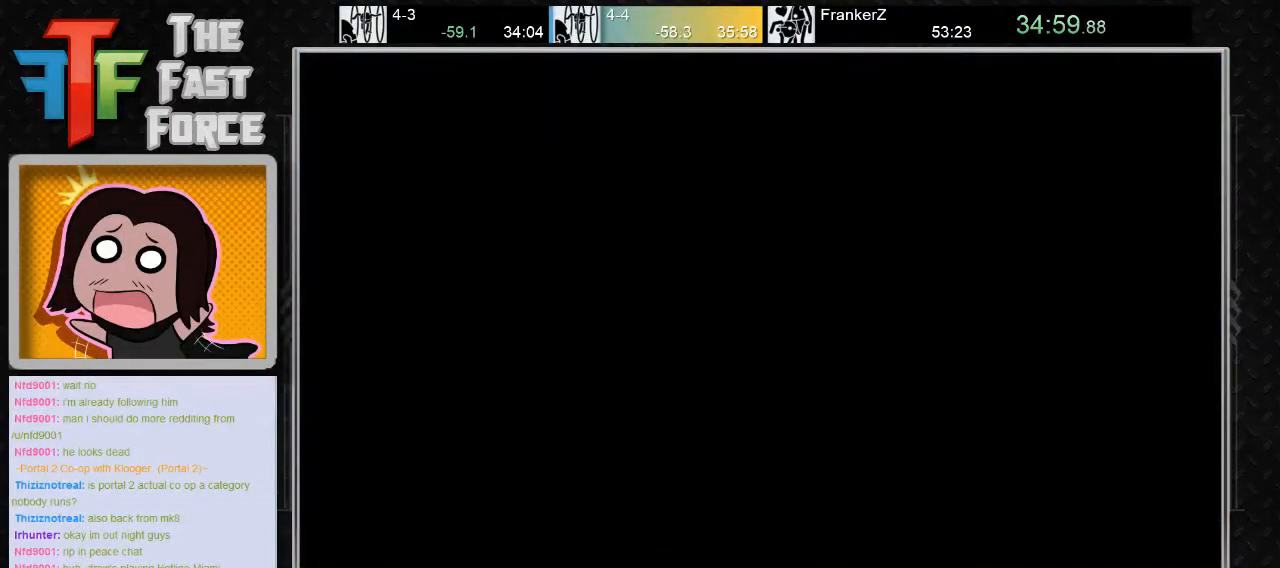
{"keys": [], "mouse": ["wheel_down"], "events": [[50, "mouse_wheel_down", "down"], [183, "mouse_wheel_down", "up"], [433, "mouse_wheel_down", "down"]]}
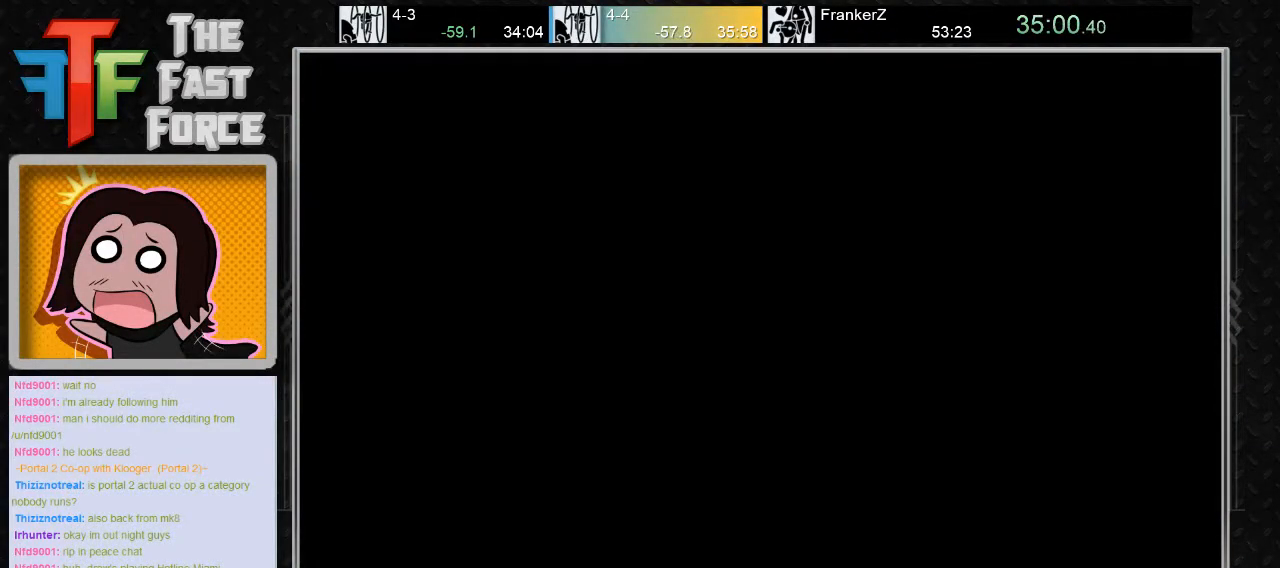
{"keys": [], "mouse": ["wheel_down"], "events": [[100, "mouse_wheel_down", "up"], [383, "mouse_wheel_down", "down"]]}
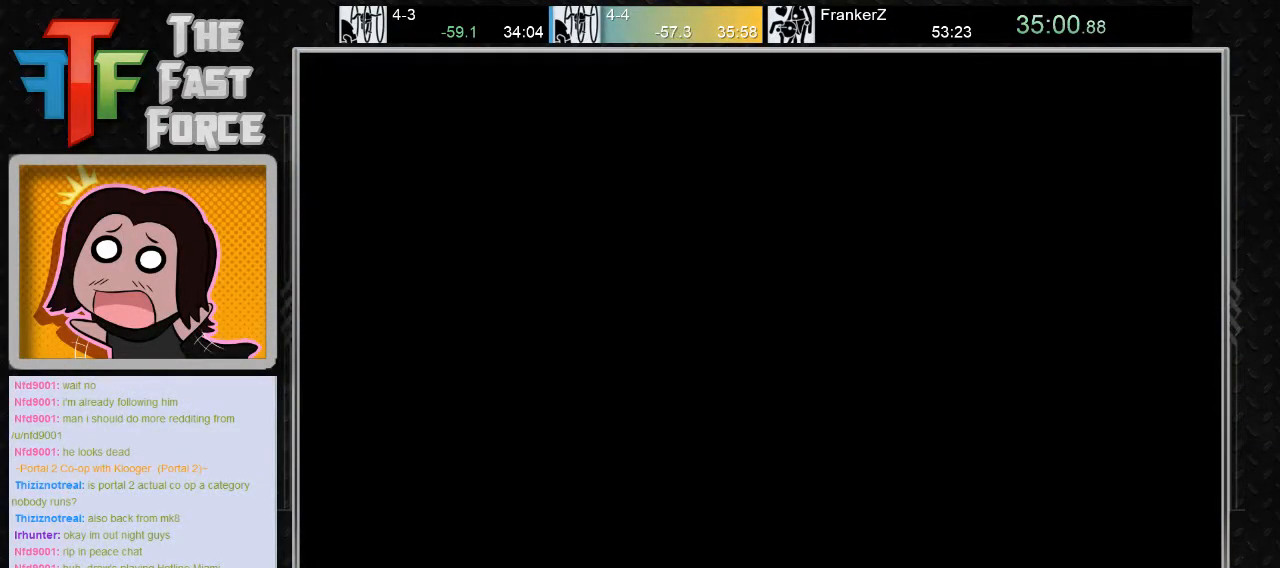
{"keys": [], "mouse": [], "events": [[50, "mouse_wheel_down", "up"], [283, "mouse_wheel_down", "down"], [417, "mouse_wheel_down", "up"]]}
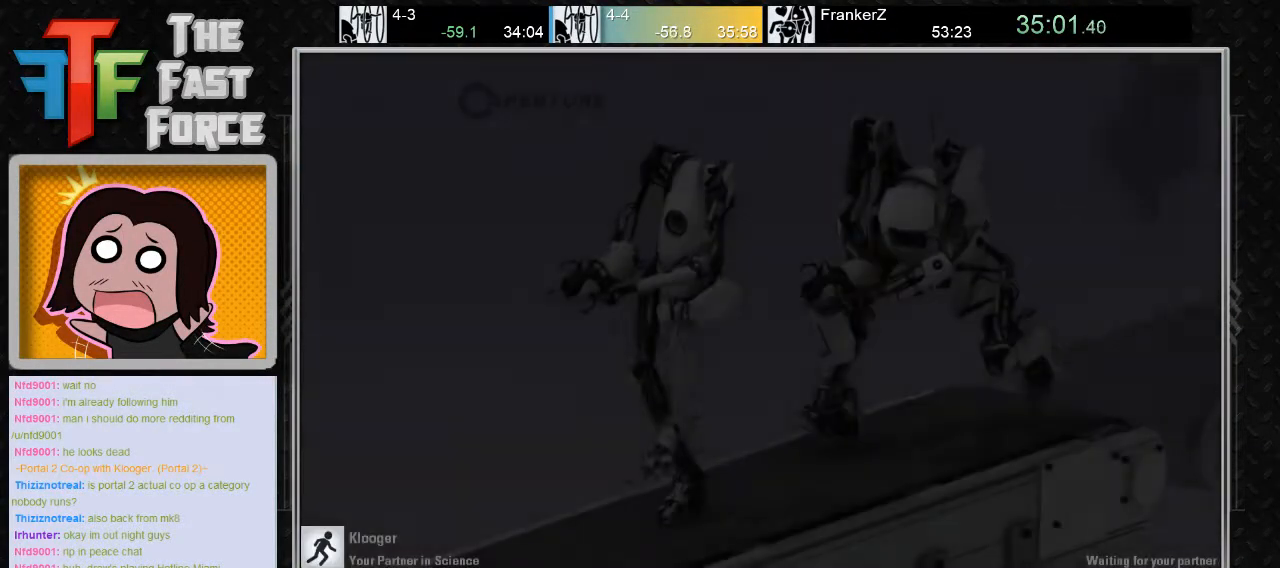
{"keys": [], "mouse": [], "events": [[333, "mouse_wheel_down", "down"], [483, "mouse_wheel_down", "up"]]}
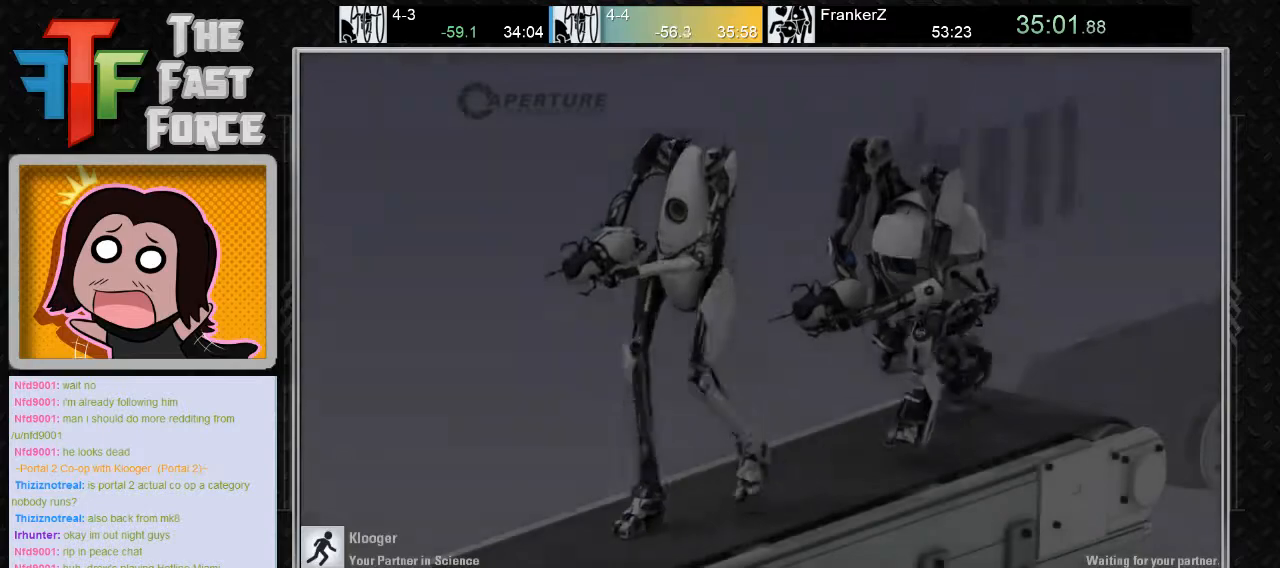
{"keys": [], "mouse": [], "events": []}
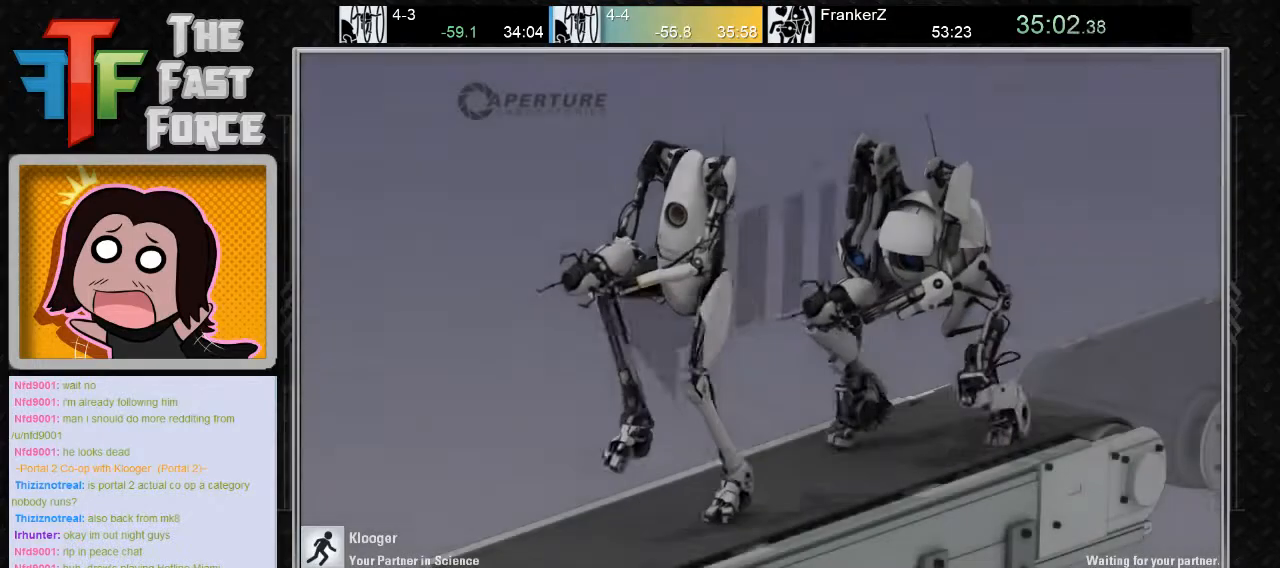
{"keys": [], "mouse": [], "events": [[150, "mouse_wheel_down", "down"], [333, "mouse_wheel_down", "up"]]}
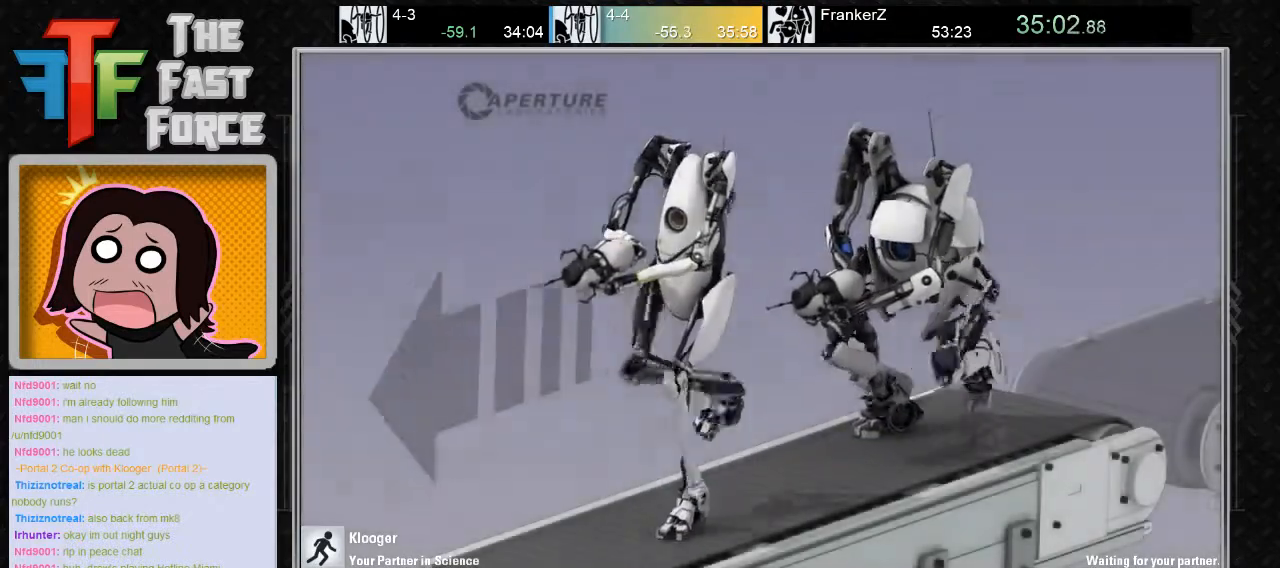
{"keys": [], "mouse": [], "events": [[217, "mouse_wheel_down", "down"], [350, "mouse_wheel_down", "up"]]}
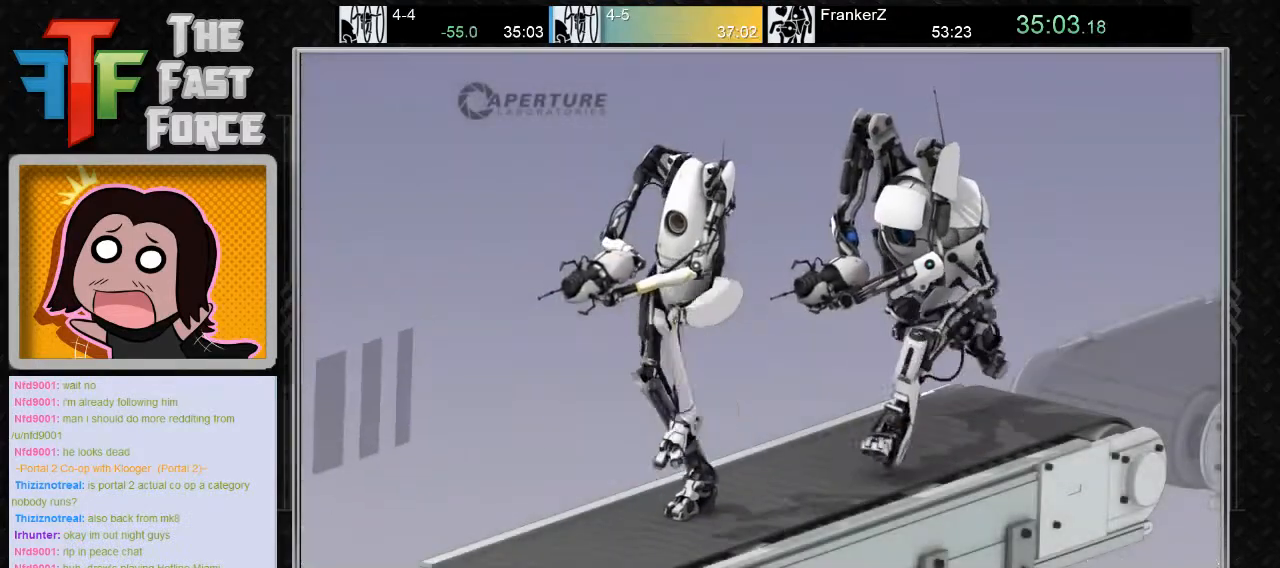
{"keys": [], "mouse": [], "events": [[300, "mouse_wheel_down", "down"], [467, "mouse_wheel_down", "up"]]}
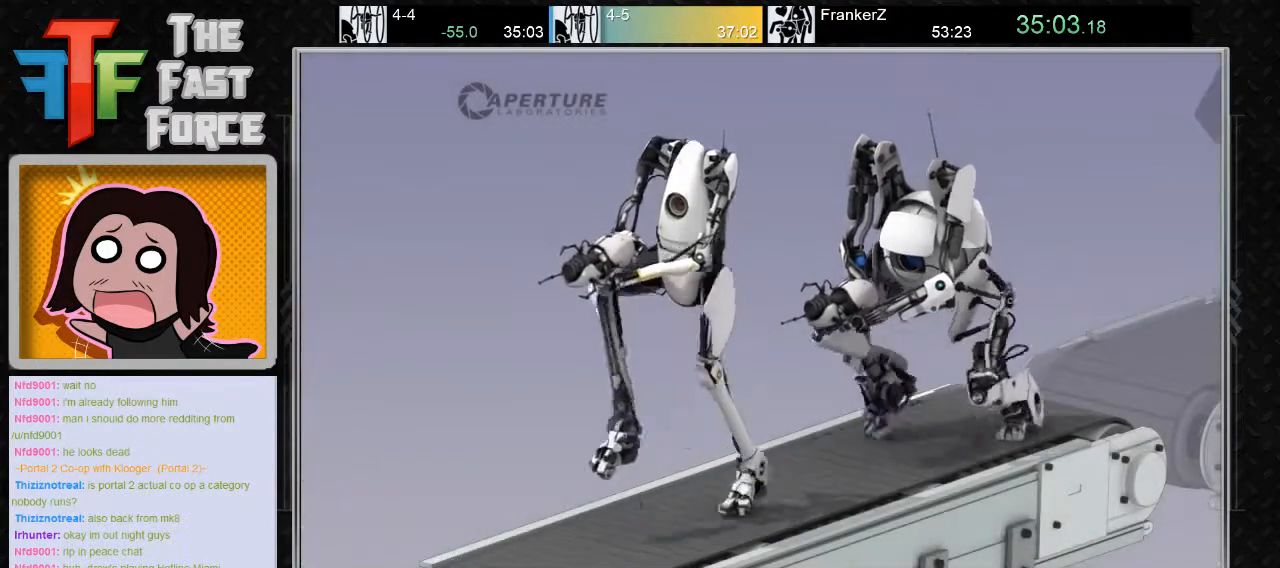
{"keys": [], "mouse": [], "events": [[267, "mouse_wheel_down", "down"], [450, "mouse_wheel_down", "up"]]}
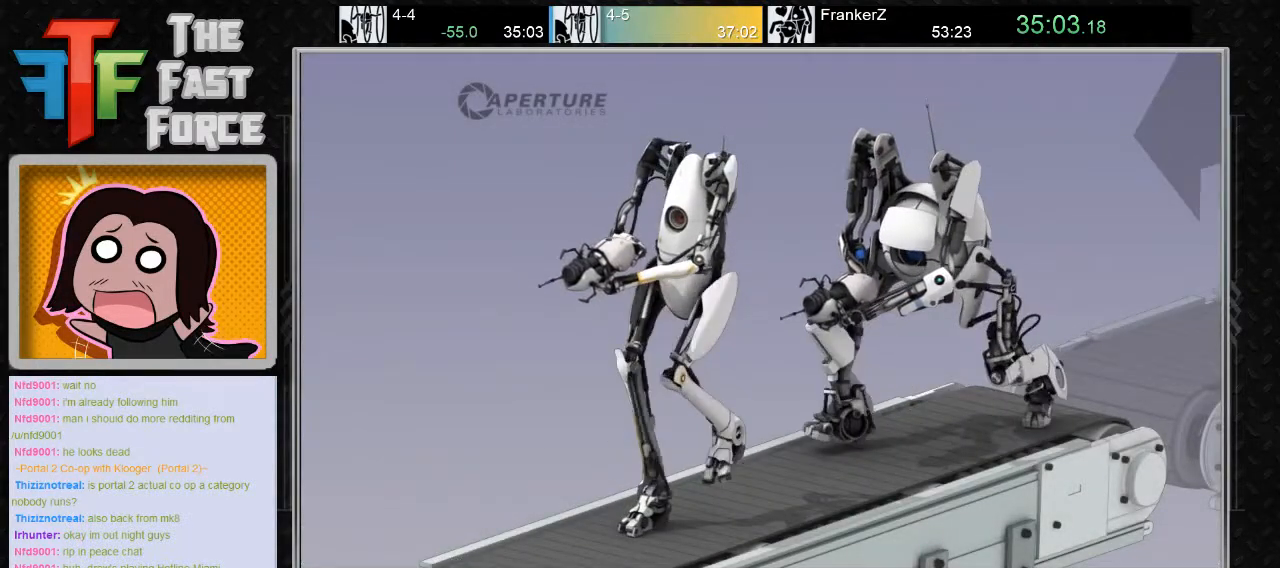
{"keys": [], "mouse": [], "events": [[217, "mouse_wheel_down", "down"], [400, "mouse_wheel_down", "up"]]}
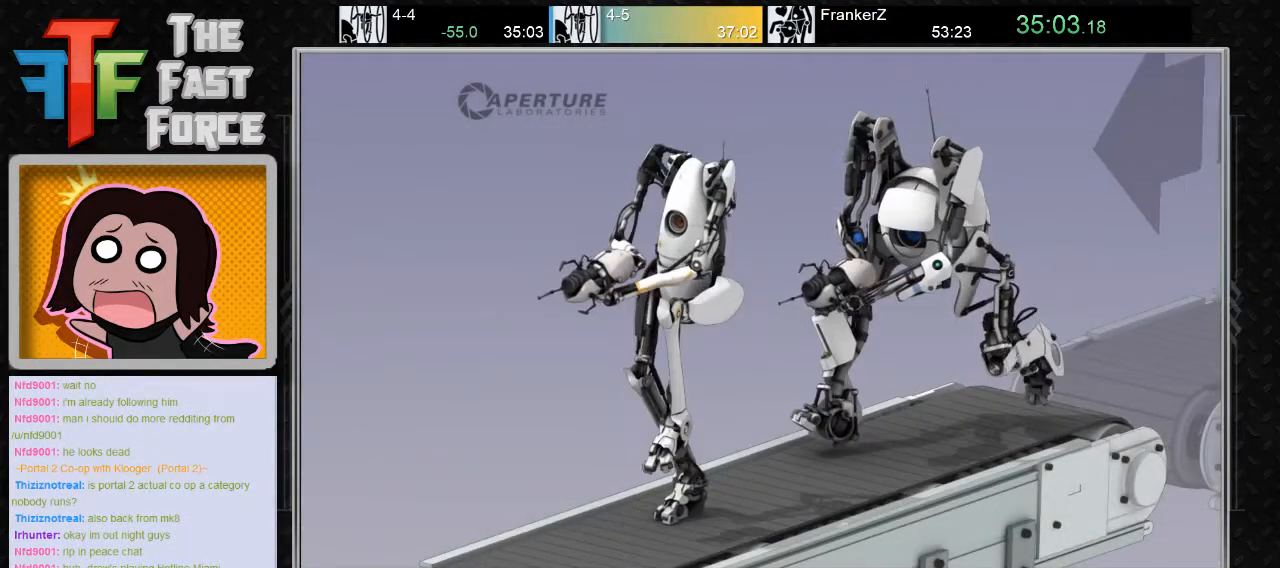
{"keys": [], "mouse": [], "events": [[167, "mouse_wheel_down", "down"], [350, "mouse_wheel_down", "up"]]}